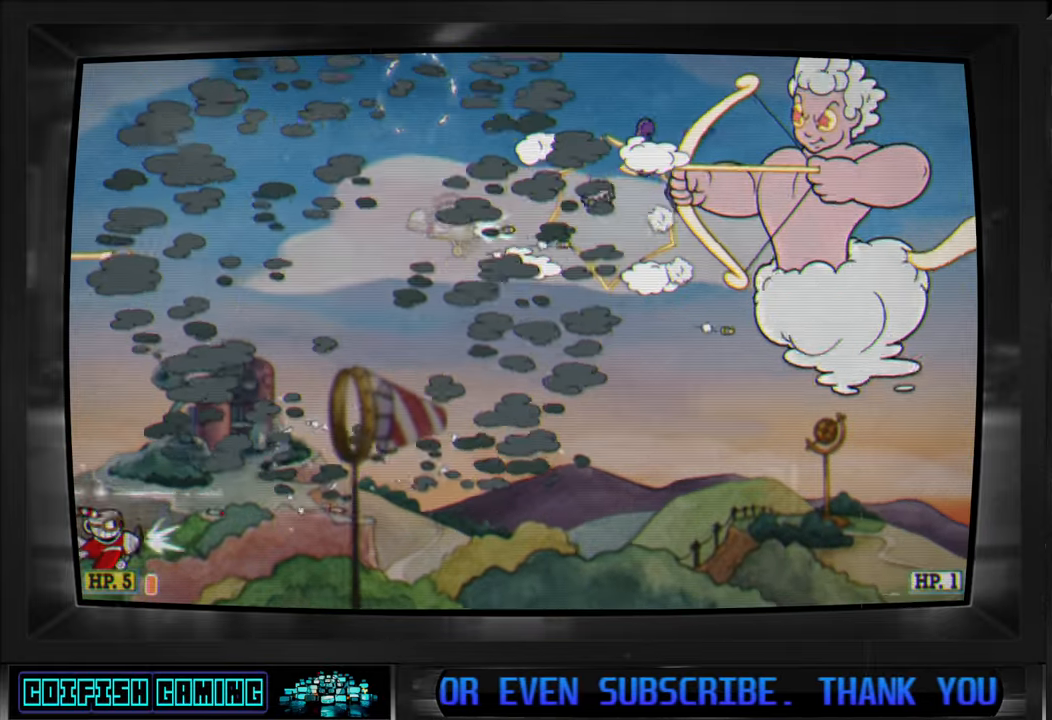
Gameplay with a controller (Xbox layout); each line is a JSON object with the inputs held at the frame after it. "events" lists button and stick changes between this image and that frame as [ms after this image, input, new state], when the widget could be followed in between.
{"buttons": ["X", "DPAD_UP"], "left_stick": "center", "right_stick": "center", "events": [[33, "DPAD_RIGHT", "down"], [233, "DPAD_DOWN", "up"], [417, "DPAD_UP", "down"], [450, "DPAD_RIGHT", "up"]]}
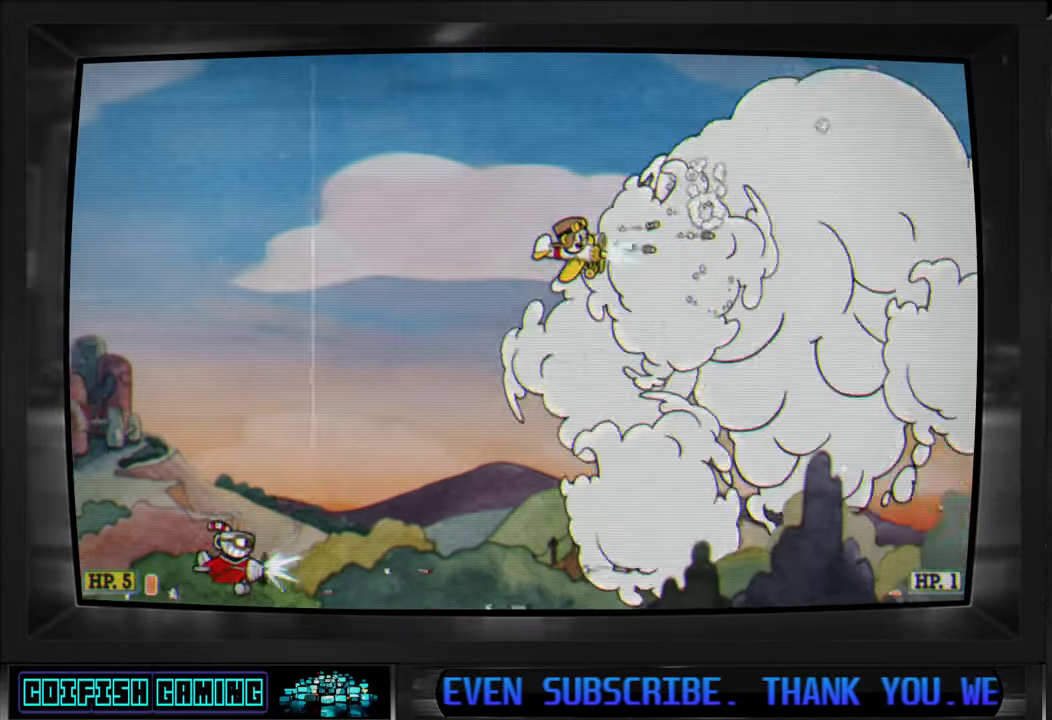
{"buttons": ["X", "DPAD_UP"], "left_stick": "center", "right_stick": "center", "events": []}
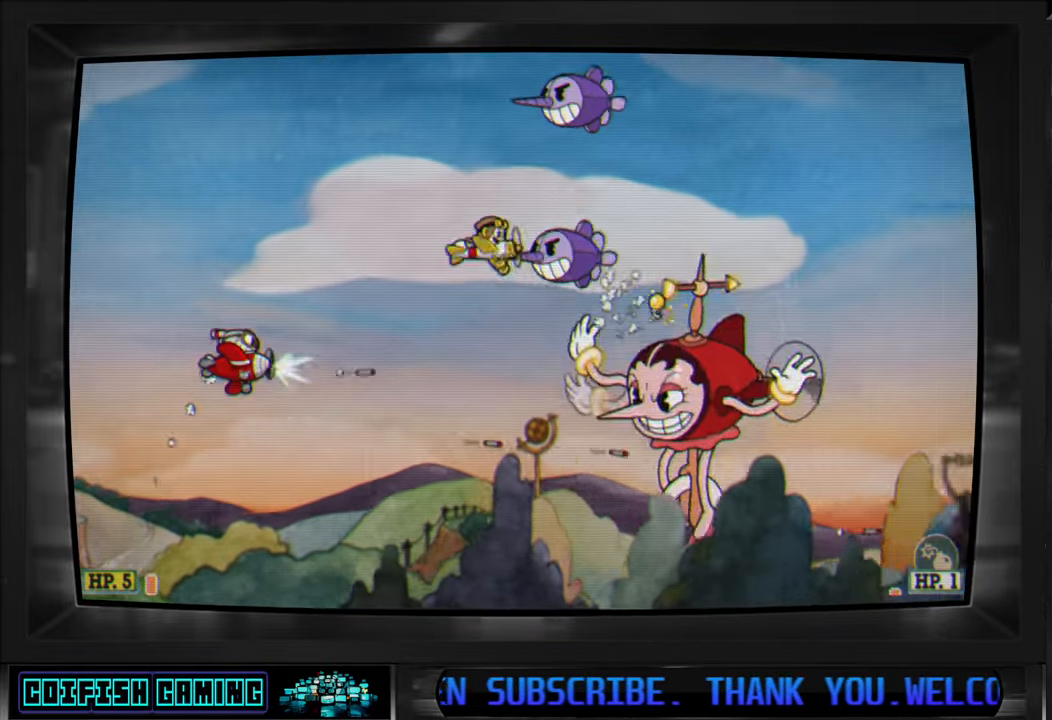
{"buttons": ["X", "DPAD_UP", "DPAD_LEFT"], "left_stick": "center", "right_stick": "center", "events": [[50, "DPAD_UP", "up"], [467, "DPAD_UP", "down"], [483, "DPAD_LEFT", "down"]]}
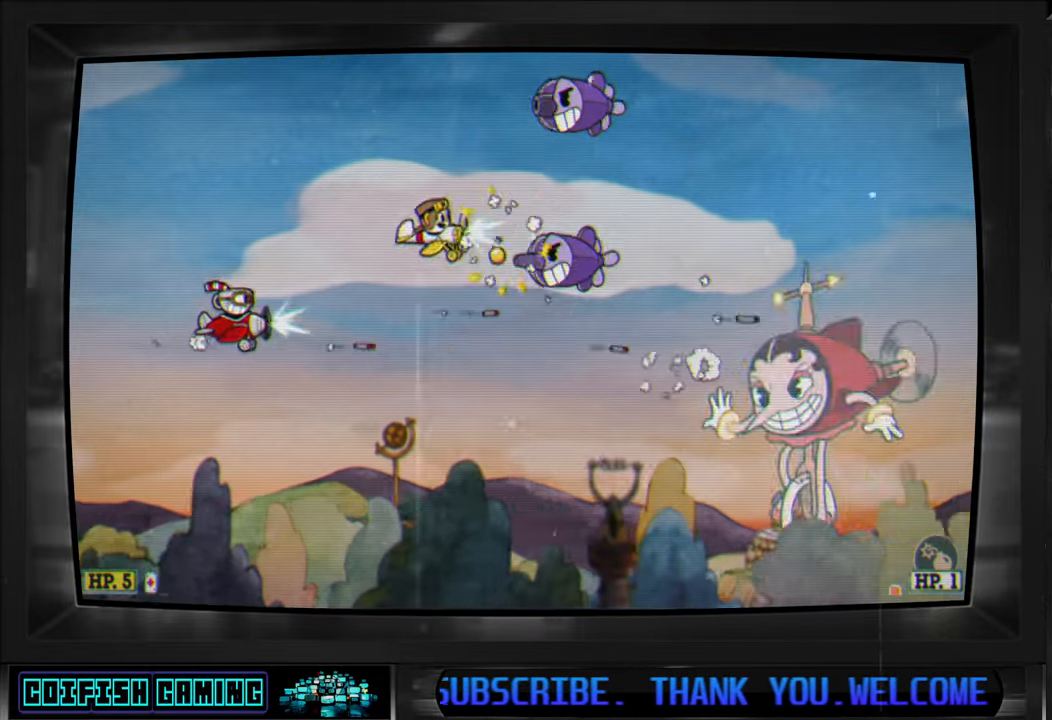
{"buttons": ["X"], "left_stick": "center", "right_stick": "center", "events": [[100, "DPAD_LEFT", "up"], [133, "DPAD_UP", "up"]]}
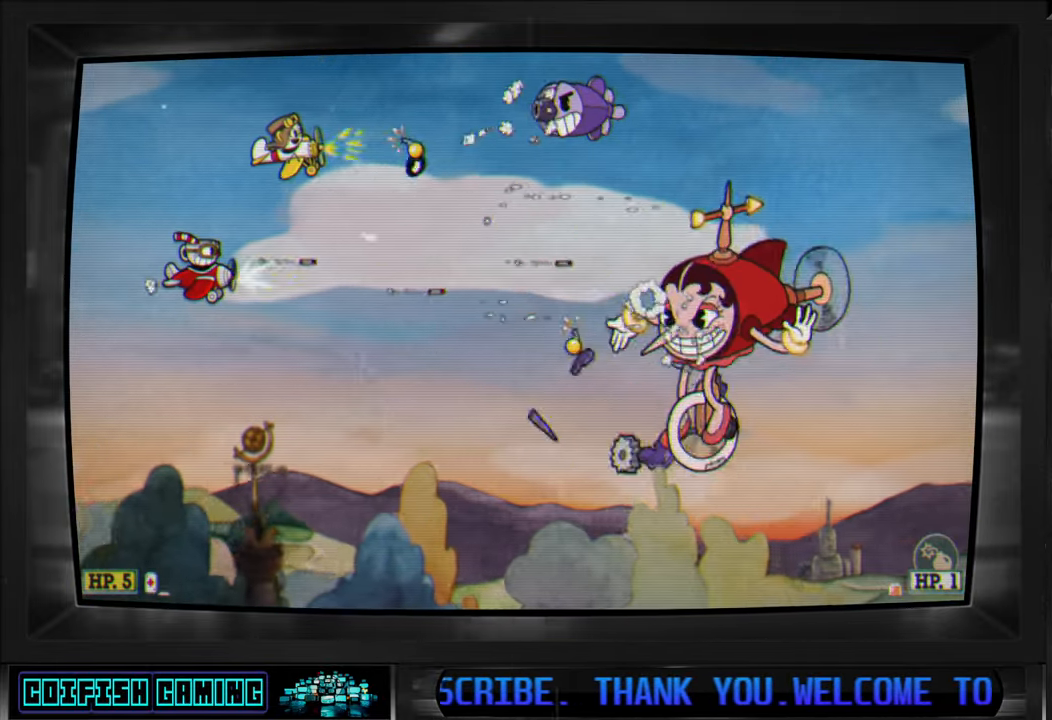
{"buttons": ["X", "DPAD_UP", "DPAD_LEFT"], "left_stick": "center", "right_stick": "center", "events": [[117, "DPAD_DOWN", "down"], [150, "DPAD_LEFT", "down"], [167, "DPAD_DOWN", "up"], [267, "DPAD_UP", "down"]]}
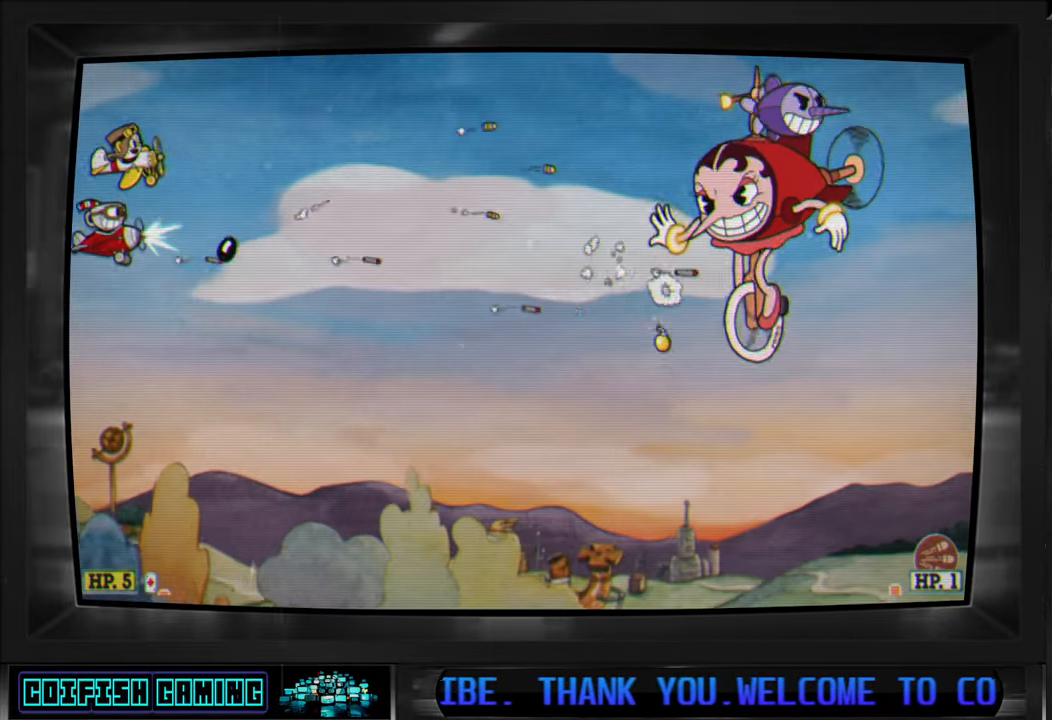
{"buttons": ["X", "DPAD_DOWN", "DPAD_RIGHT"], "left_stick": "center", "right_stick": "center", "events": [[50, "DPAD_LEFT", "up"], [200, "DPAD_RIGHT", "down"], [250, "DPAD_UP", "up"], [333, "DPAD_DOWN", "down"]]}
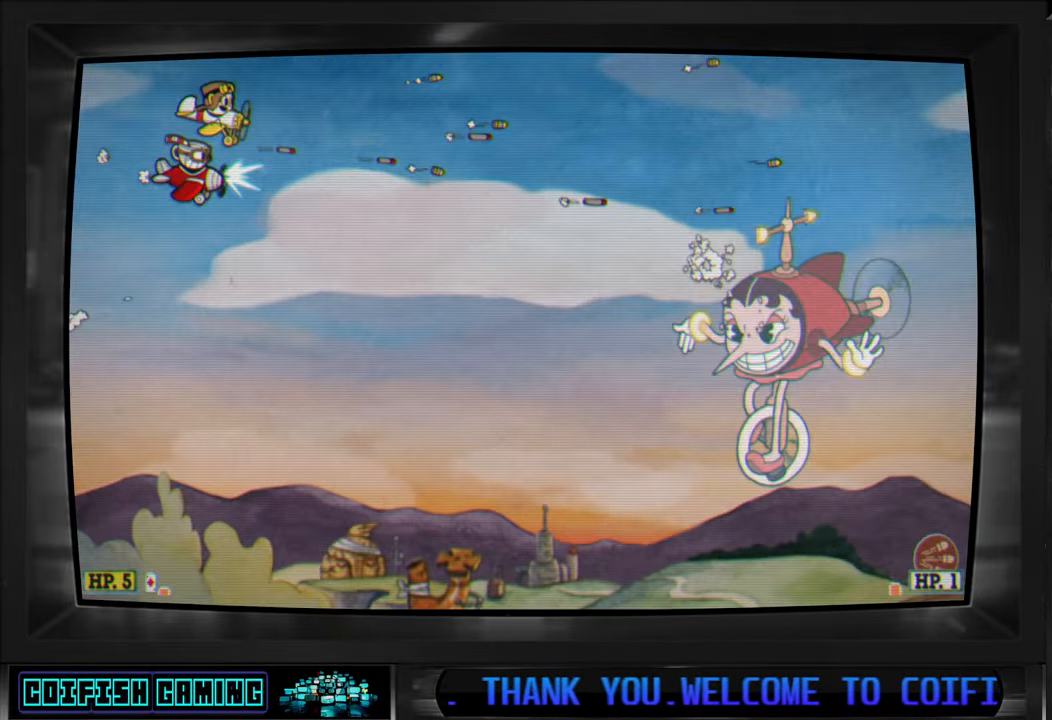
{"buttons": ["X", "DPAD_RIGHT"], "left_stick": "center", "right_stick": "center", "events": [[33, "DPAD_DOWN", "up"], [333, "DPAD_UP", "down"], [333, "L1", "down"], [433, "DPAD_UP", "up"], [450, "L1", "up"]]}
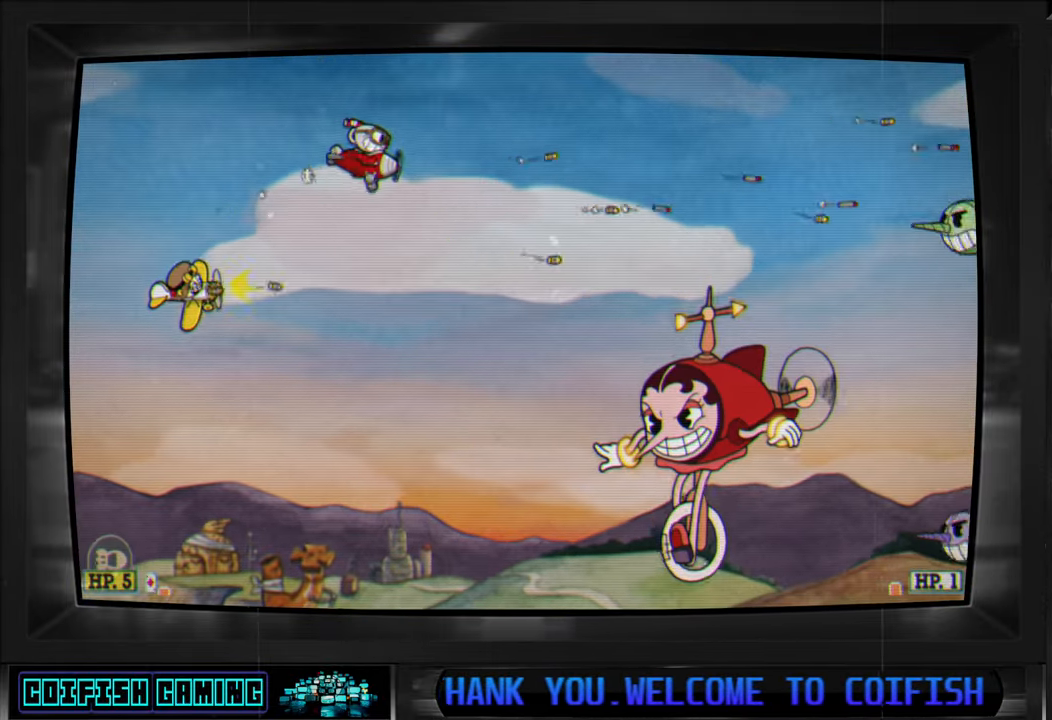
{"buttons": ["X"], "left_stick": "center", "right_stick": "center", "events": [[167, "DPAD_RIGHT", "up"]]}
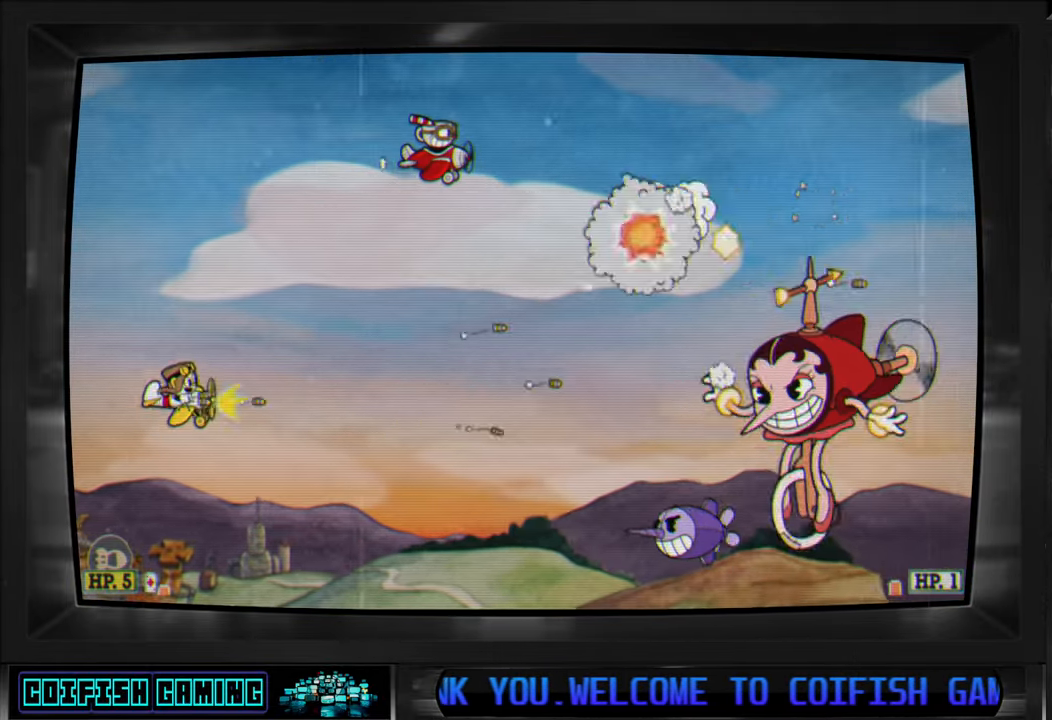
{"buttons": ["X", "DPAD_UP"], "left_stick": "center", "right_stick": "center", "events": [[300, "DPAD_RIGHT", "down"], [300, "DPAD_UP", "down"], [483, "DPAD_RIGHT", "up"]]}
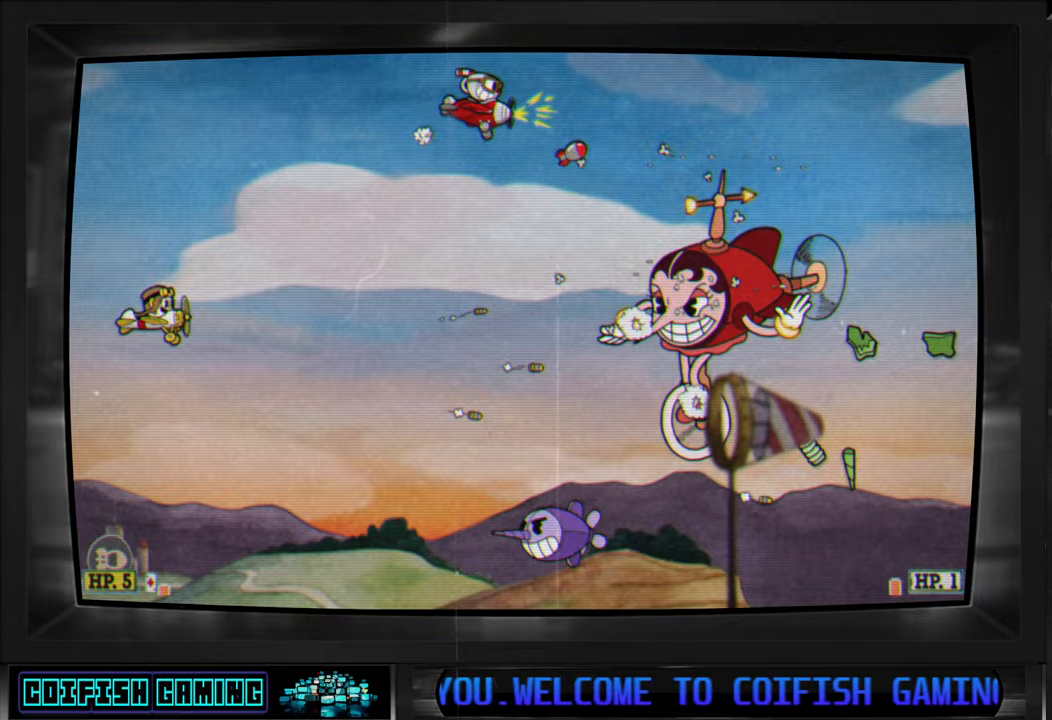
{"buttons": ["X"], "left_stick": "center", "right_stick": "center", "events": [[17, "DPAD_UP", "up"], [267, "DPAD_LEFT", "down"], [400, "DPAD_LEFT", "up"]]}
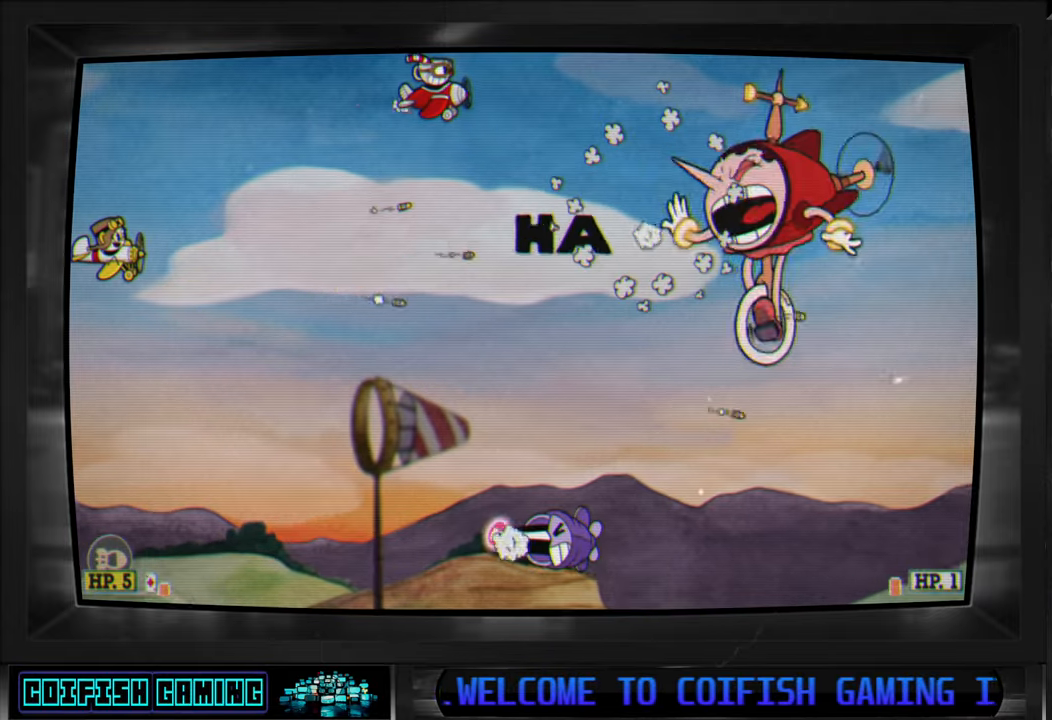
{"buttons": ["X"], "left_stick": "center", "right_stick": "center", "events": []}
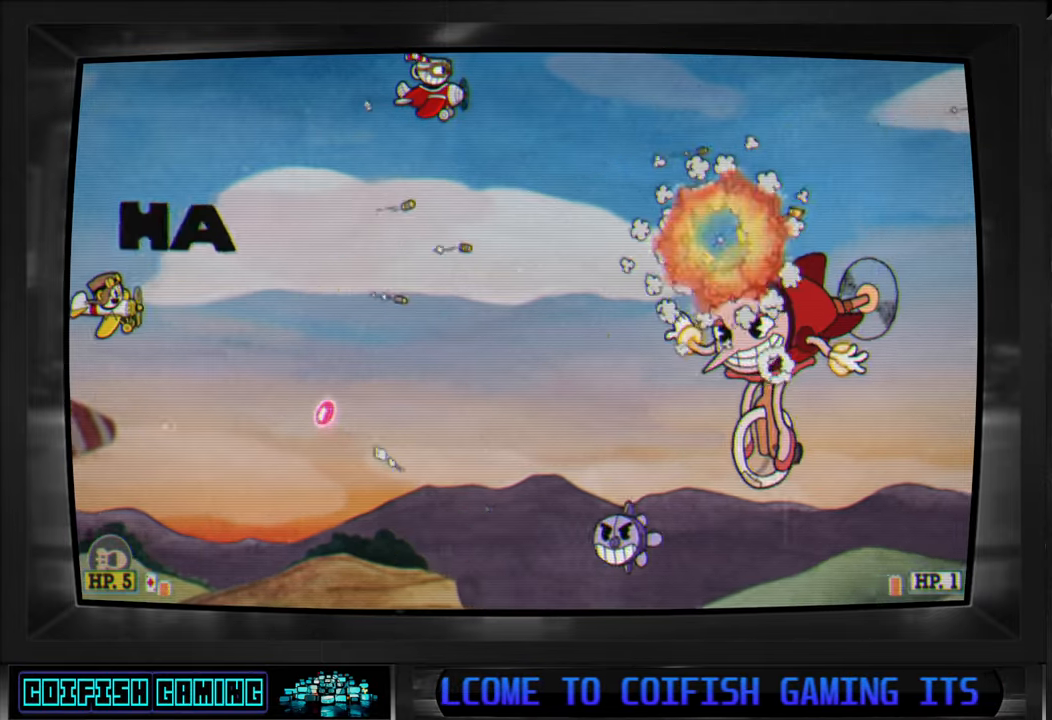
{"buttons": ["X", "DPAD_LEFT"], "left_stick": "center", "right_stick": "center", "events": [[50, "DPAD_DOWN", "down"], [150, "DPAD_LEFT", "down"], [167, "DPAD_DOWN", "up"], [300, "DPAD_DOWN", "down"], [417, "DPAD_DOWN", "up"]]}
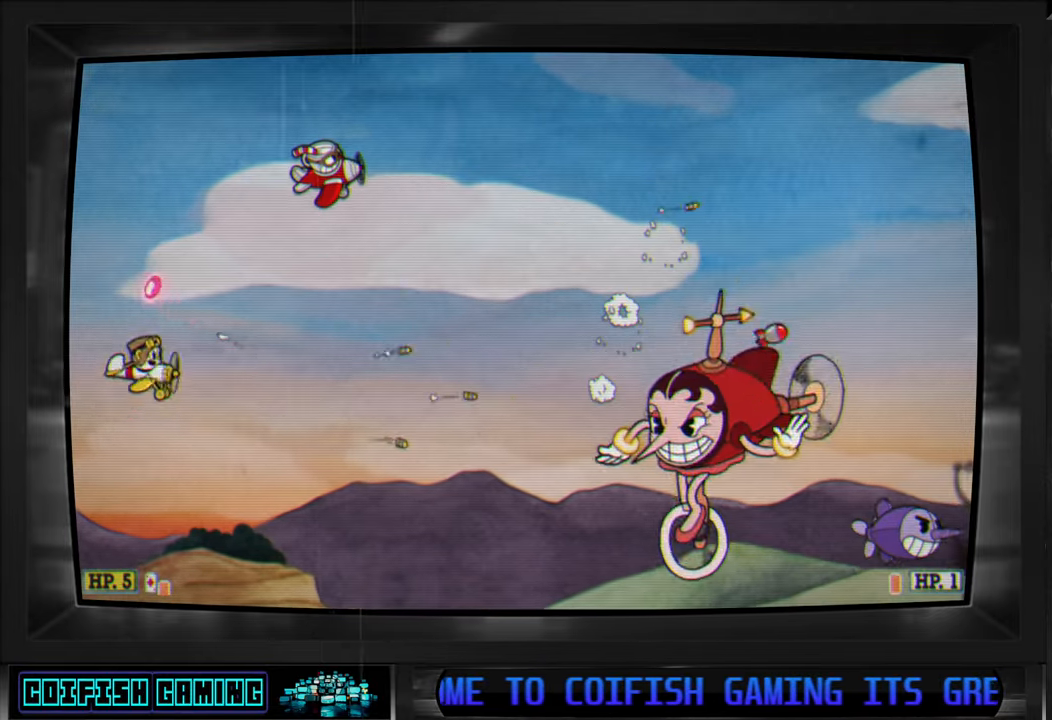
{"buttons": ["X", "DPAD_UP", "DPAD_RIGHT"], "left_stick": "center", "right_stick": "center", "events": [[50, "DPAD_UP", "down"], [83, "DPAD_LEFT", "up"], [83, "DPAD_UP", "up"], [100, "DPAD_DOWN", "down"], [100, "DPAD_RIGHT", "down"], [133, "DPAD_DOWN", "up"], [300, "DPAD_UP", "down"]]}
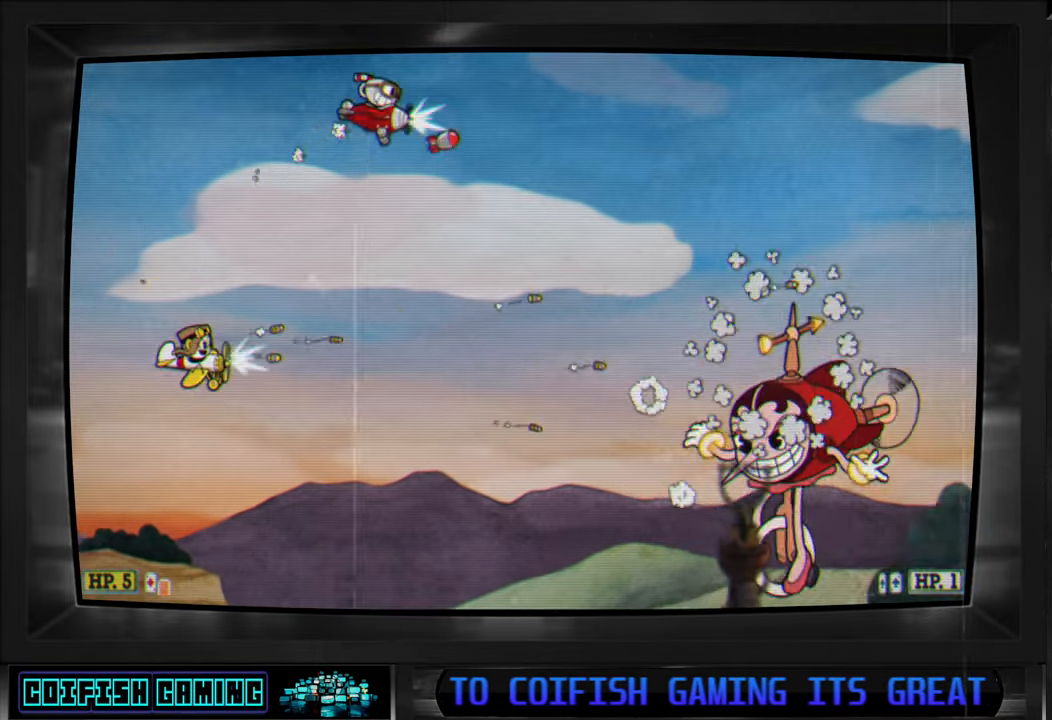
{"buttons": ["X"], "left_stick": "center", "right_stick": "center", "events": [[83, "DPAD_UP", "up"], [233, "DPAD_RIGHT", "up"]]}
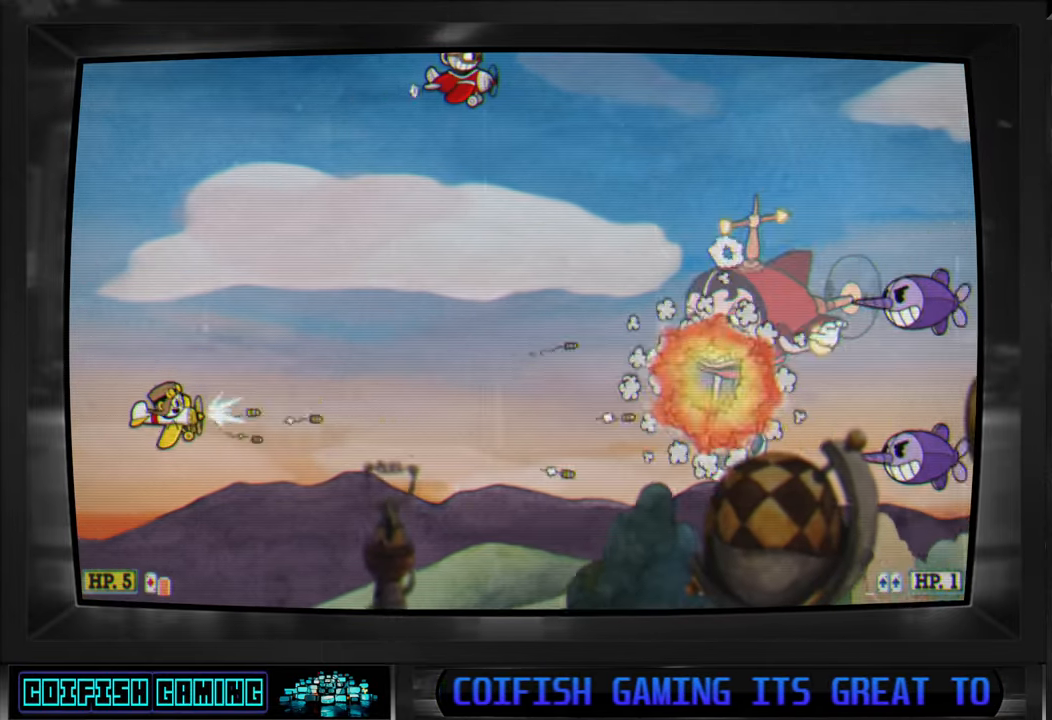
{"buttons": ["X"], "left_stick": "center", "right_stick": "center", "events": [[367, "DPAD_LEFT", "down"], [500, "DPAD_LEFT", "up"]]}
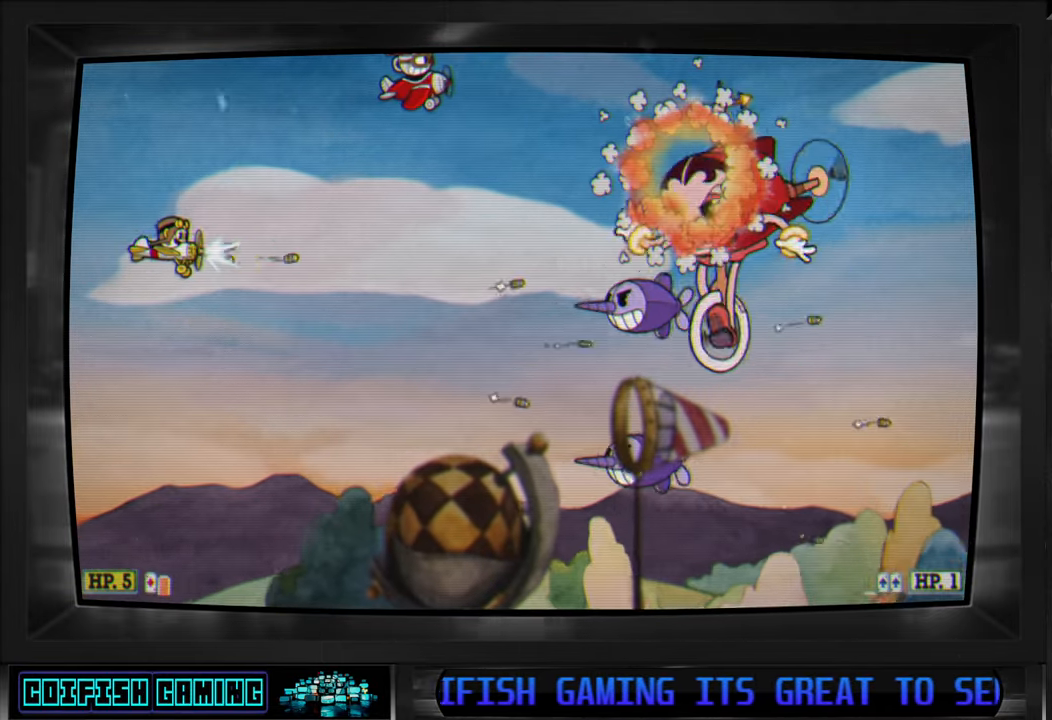
{"buttons": ["X"], "left_stick": "center", "right_stick": "center", "events": [[133, "DPAD_RIGHT", "down"], [250, "DPAD_RIGHT", "up"]]}
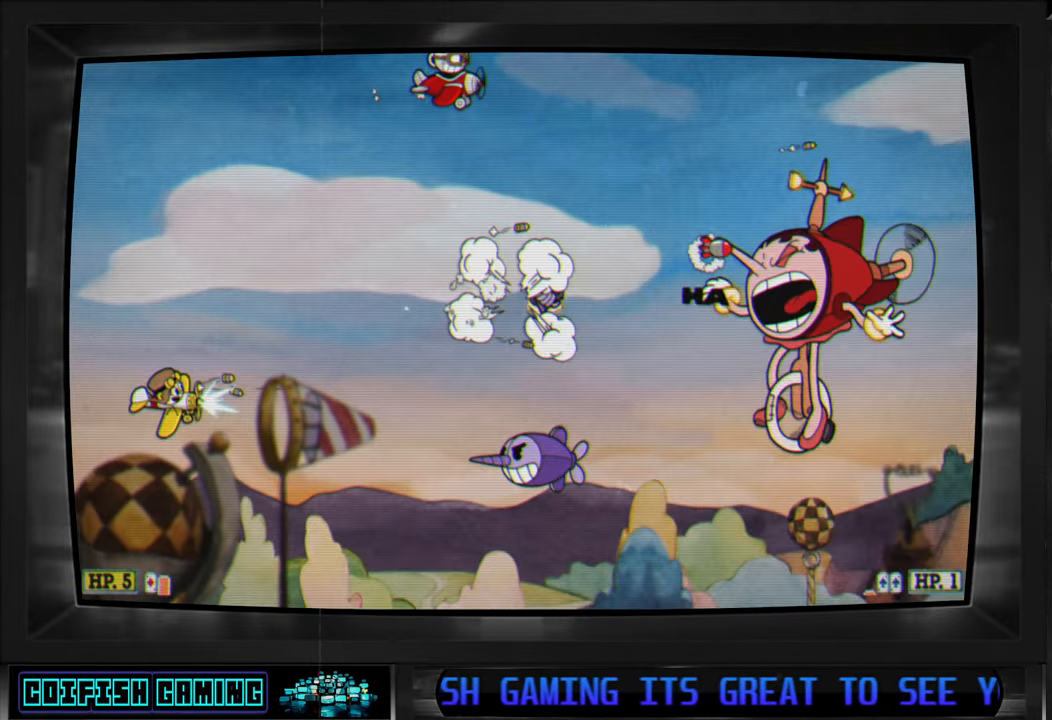
{"buttons": ["X", "DPAD_LEFT"], "left_stick": "center", "right_stick": "center", "events": [[183, "DPAD_LEFT", "down"]]}
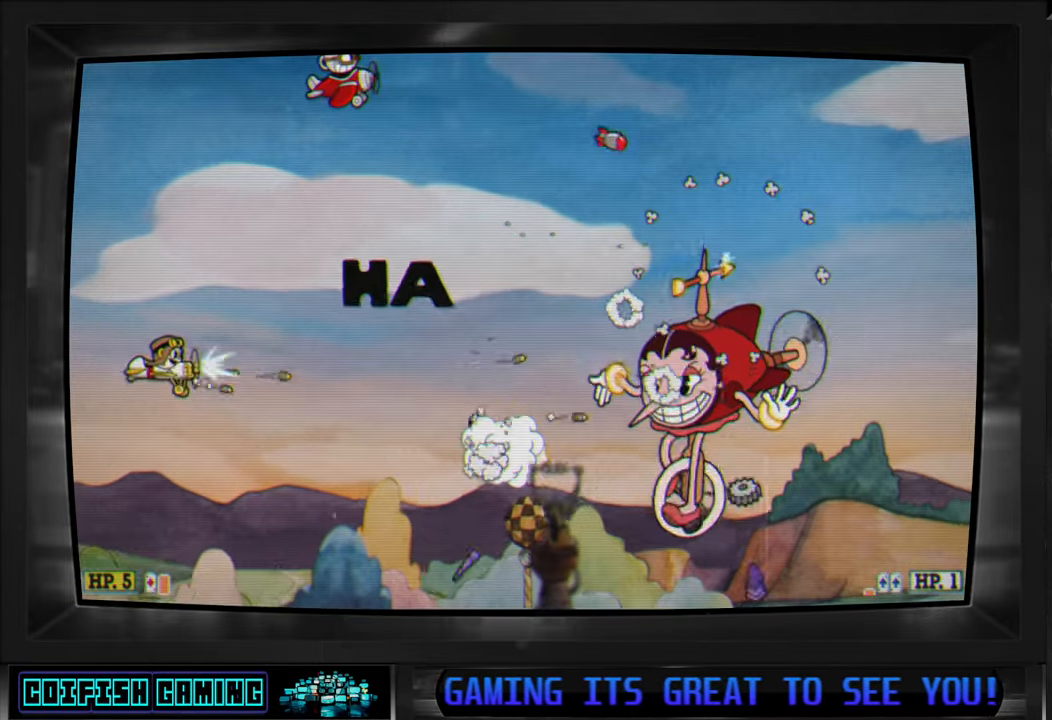
{"buttons": ["X"], "left_stick": "center", "right_stick": "center", "events": [[33, "DPAD_LEFT", "up"], [33, "DPAD_UP", "down"], [50, "DPAD_RIGHT", "down"], [50, "DPAD_UP", "up"], [283, "DPAD_RIGHT", "up"]]}
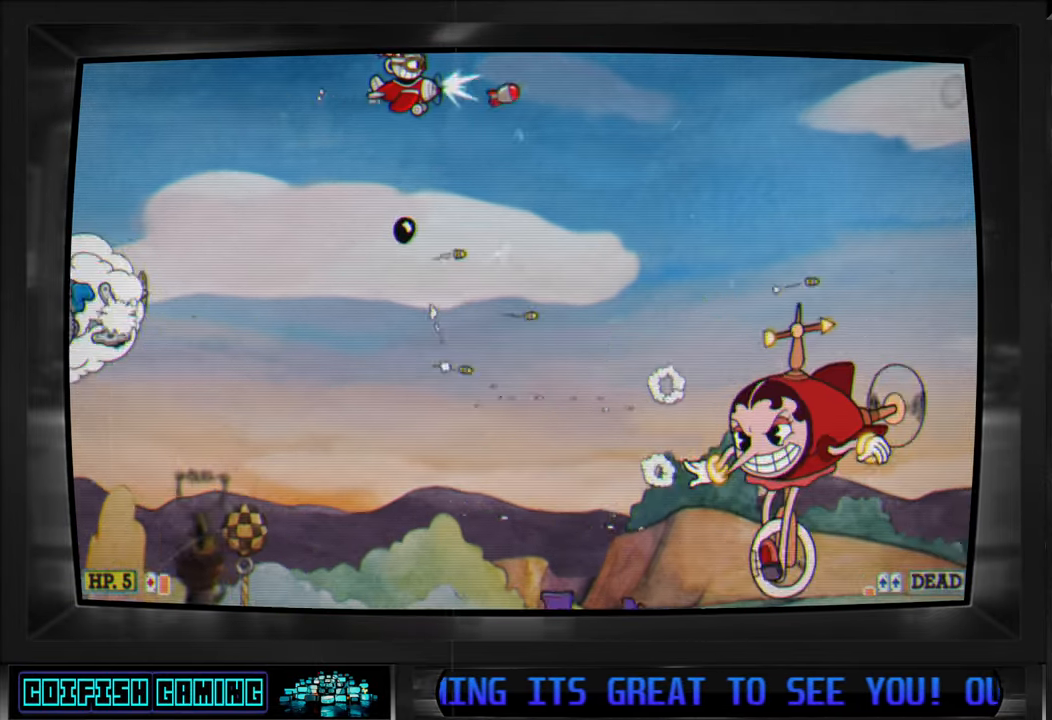
{"buttons": ["X", "DPAD_LEFT"], "left_stick": "center", "right_stick": "center", "events": [[167, "DPAD_LEFT", "down"]]}
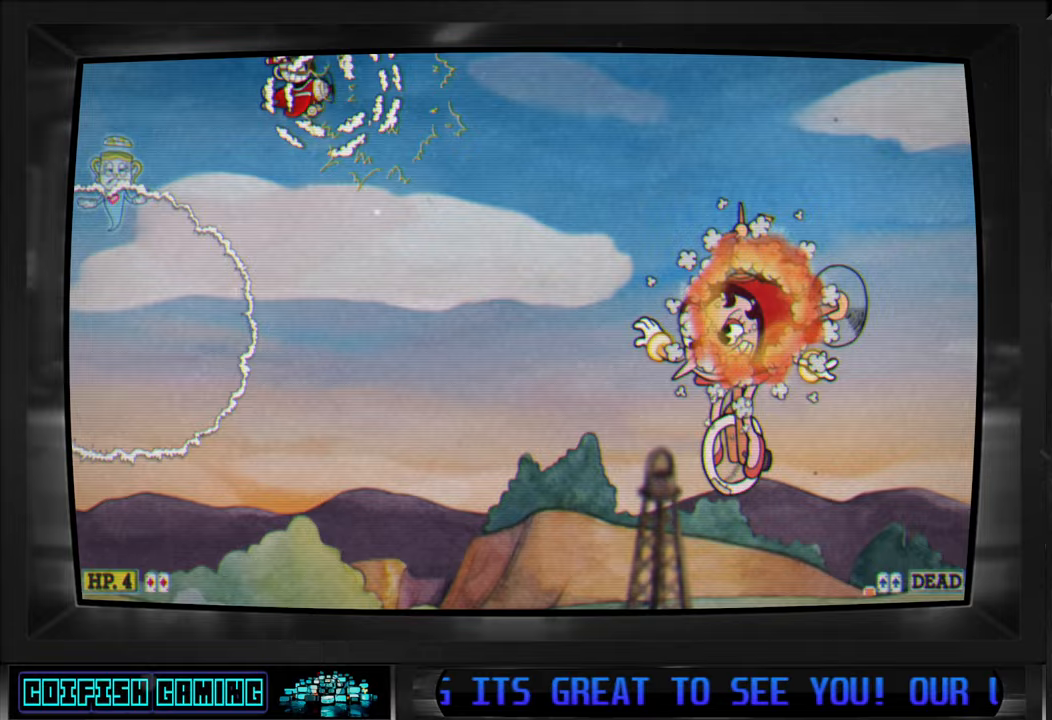
{"buttons": ["A", "X", "DPAD_LEFT"], "left_stick": "center", "right_stick": "center", "events": [[350, "A", "down"]]}
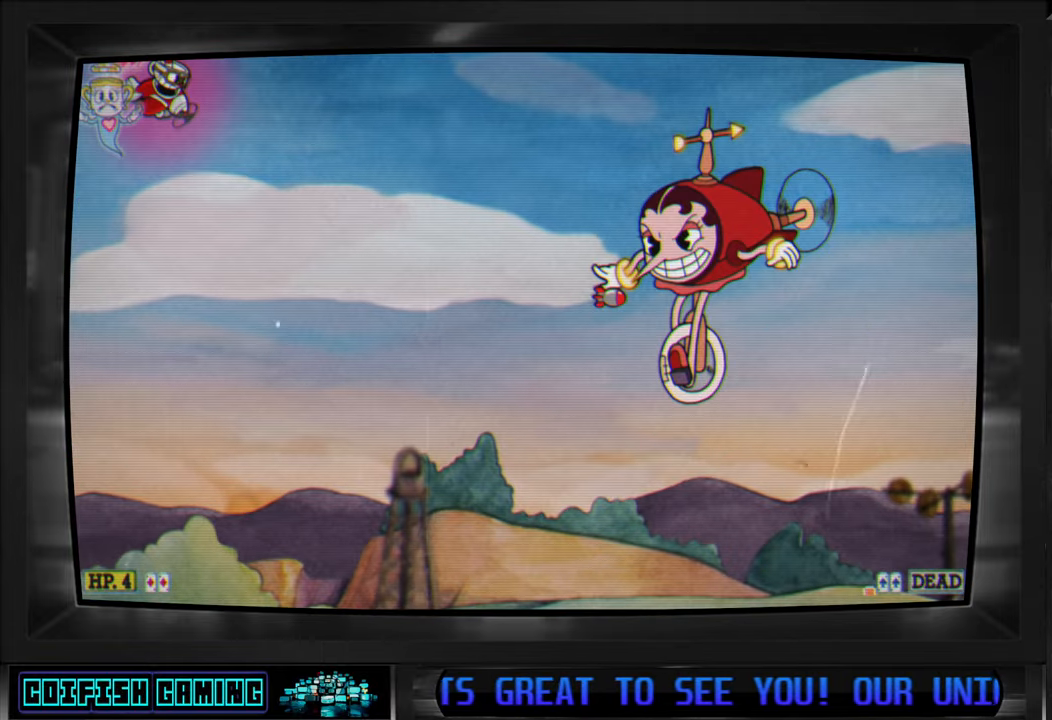
{"buttons": ["X", "DPAD_RIGHT"], "left_stick": "center", "right_stick": "center", "events": [[17, "A", "up"], [17, "DPAD_DOWN", "down"], [33, "DPAD_LEFT", "up"], [83, "DPAD_RIGHT", "down"], [233, "DPAD_DOWN", "up"]]}
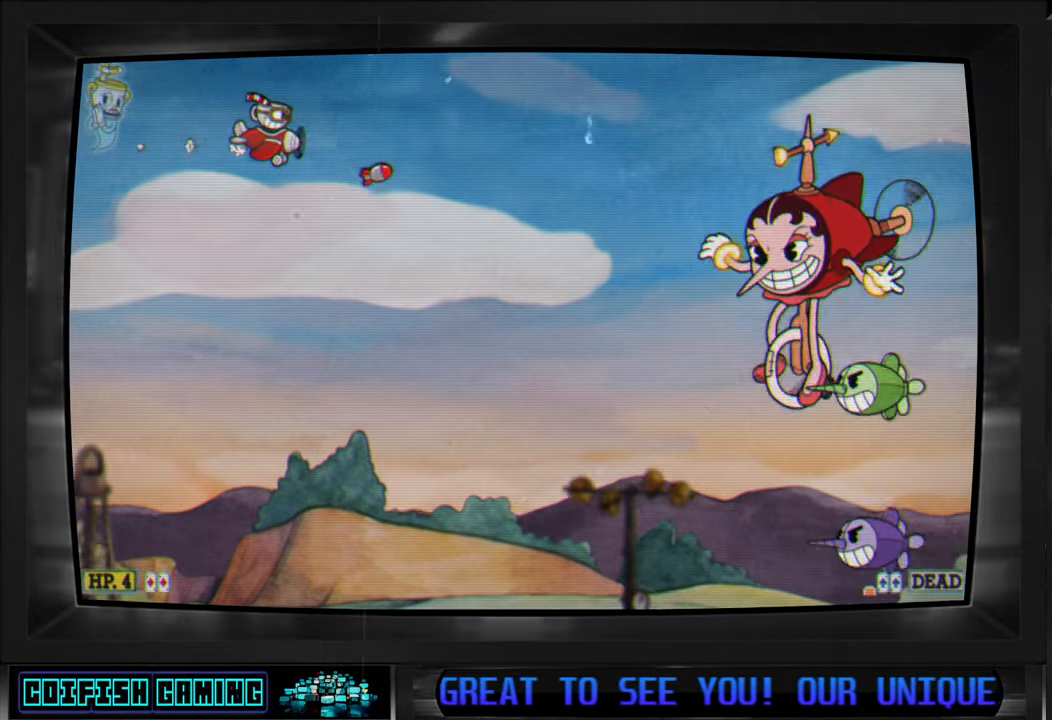
{"buttons": ["X"], "left_stick": "center", "right_stick": "center", "events": [[300, "DPAD_RIGHT", "up"]]}
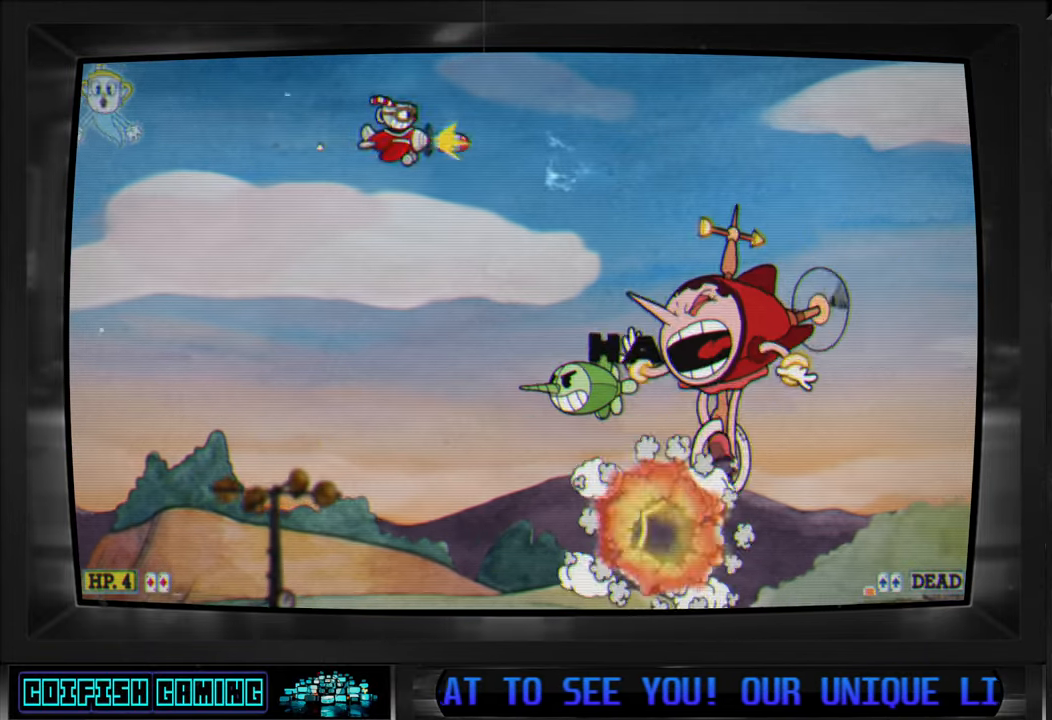
{"buttons": ["X"], "left_stick": "center", "right_stick": "center", "events": [[100, "DPAD_LEFT", "down"], [267, "DPAD_LEFT", "up"], [333, "DPAD_LEFT", "down"], [500, "DPAD_LEFT", "up"]]}
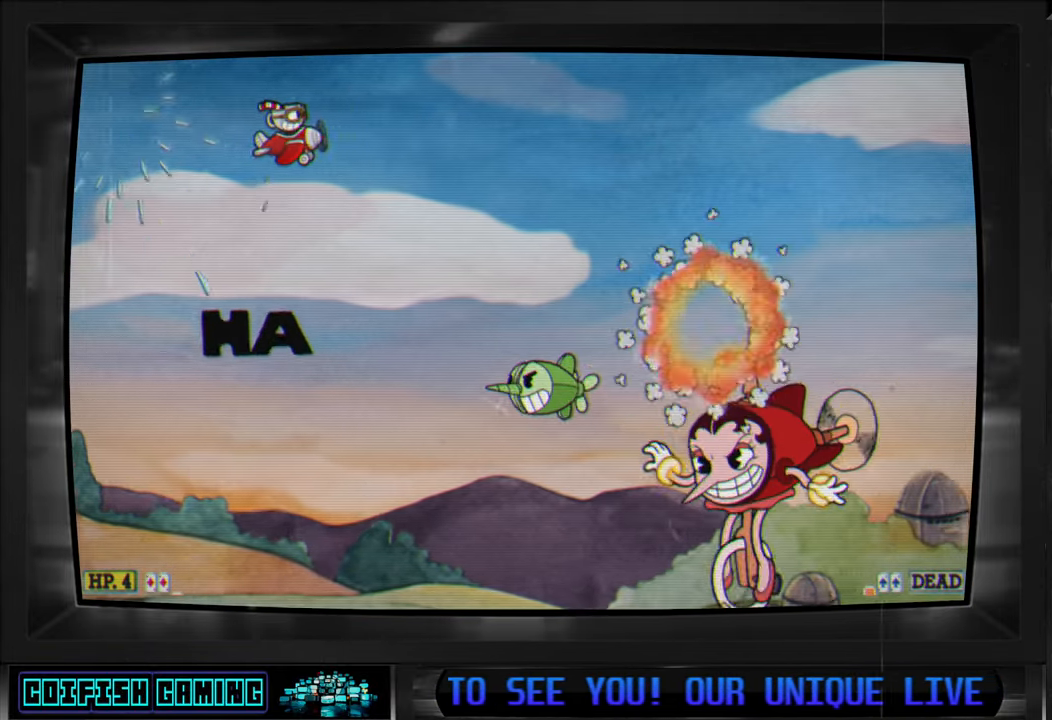
{"buttons": ["X"], "left_stick": "center", "right_stick": "center"}
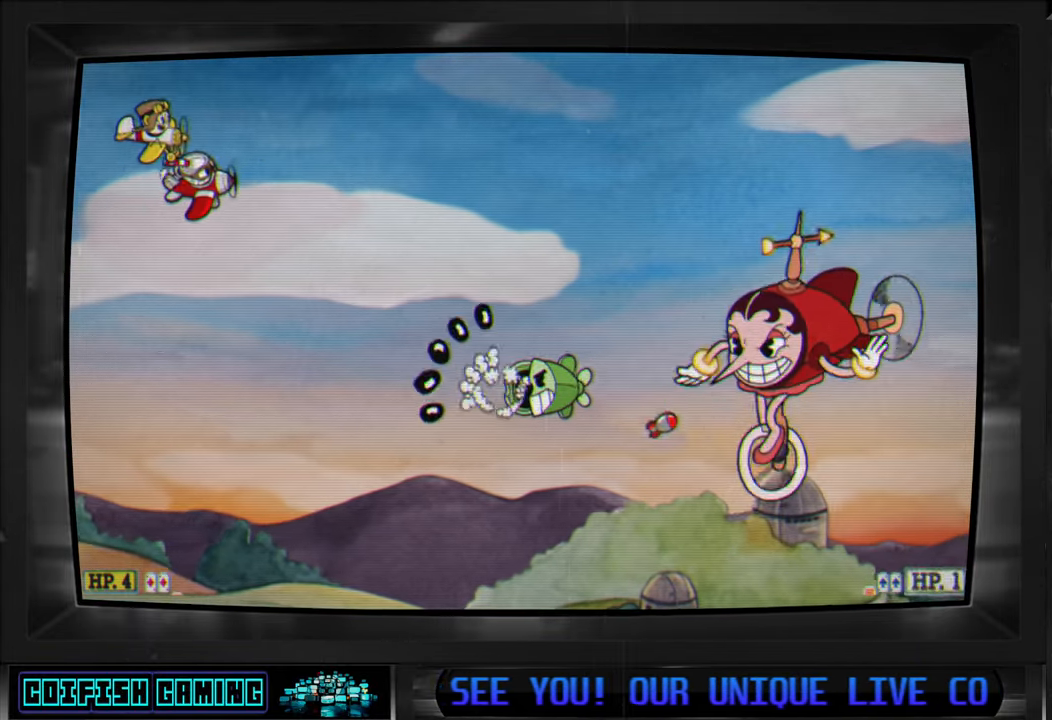
{"buttons": ["X"], "left_stick": "center", "right_stick": "center", "events": [[33, "DPAD_LEFT", "down"], [50, "DPAD_DOWN", "down"], [67, "DPAD_DOWN", "up"], [217, "DPAD_UP", "down"], [250, "DPAD_LEFT", "up"], [283, "DPAD_RIGHT", "down"], [367, "DPAD_UP", "up"], [433, "DPAD_RIGHT", "up"]]}
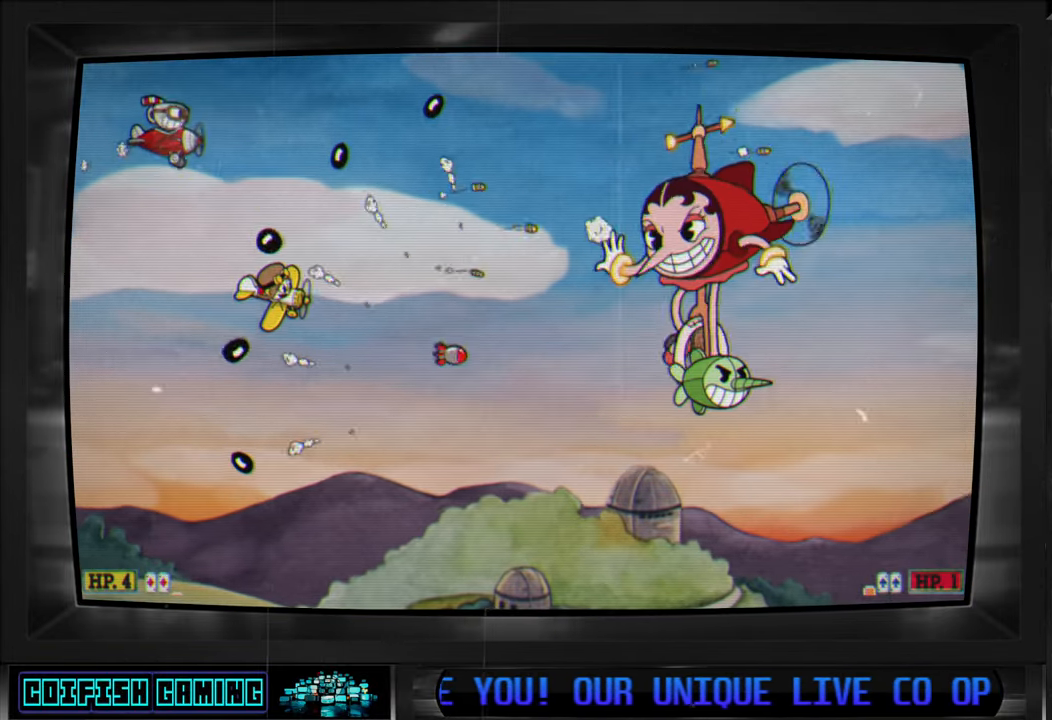
{"buttons": ["X"], "left_stick": "center", "right_stick": "center", "events": [[250, "DPAD_RIGHT", "down"], [467, "DPAD_RIGHT", "up"]]}
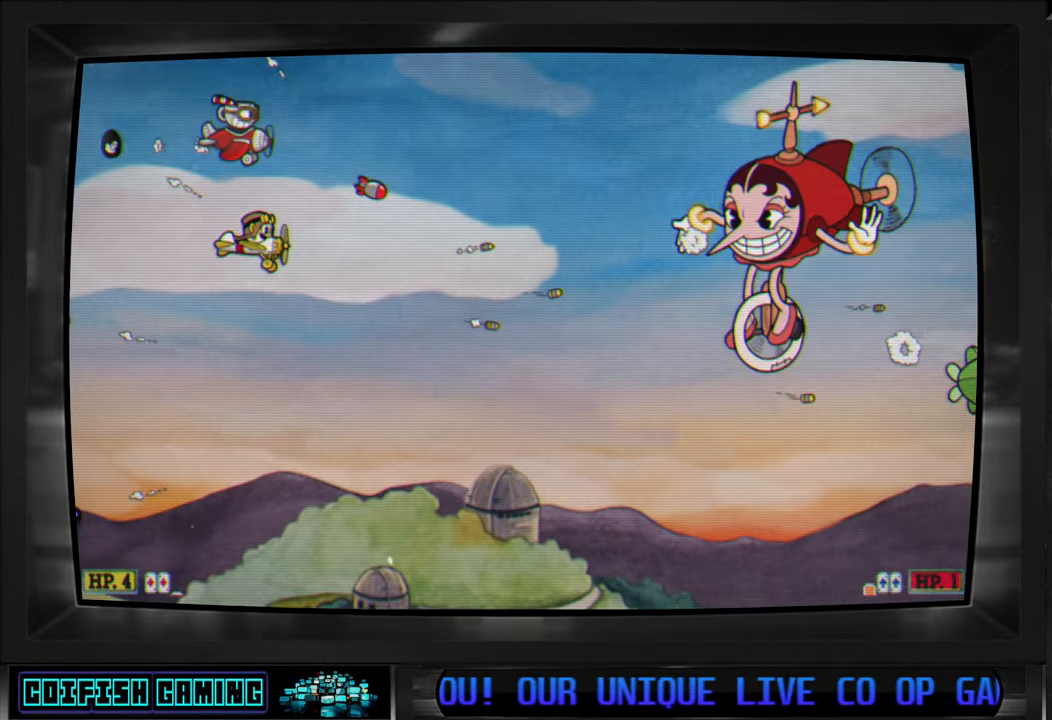
{"buttons": ["X", "DPAD_DOWN", "DPAD_LEFT"], "left_stick": "center", "right_stick": "center", "events": [[100, "DPAD_RIGHT", "down"], [283, "DPAD_RIGHT", "up"], [467, "DPAD_DOWN", "down"], [467, "DPAD_LEFT", "down"]]}
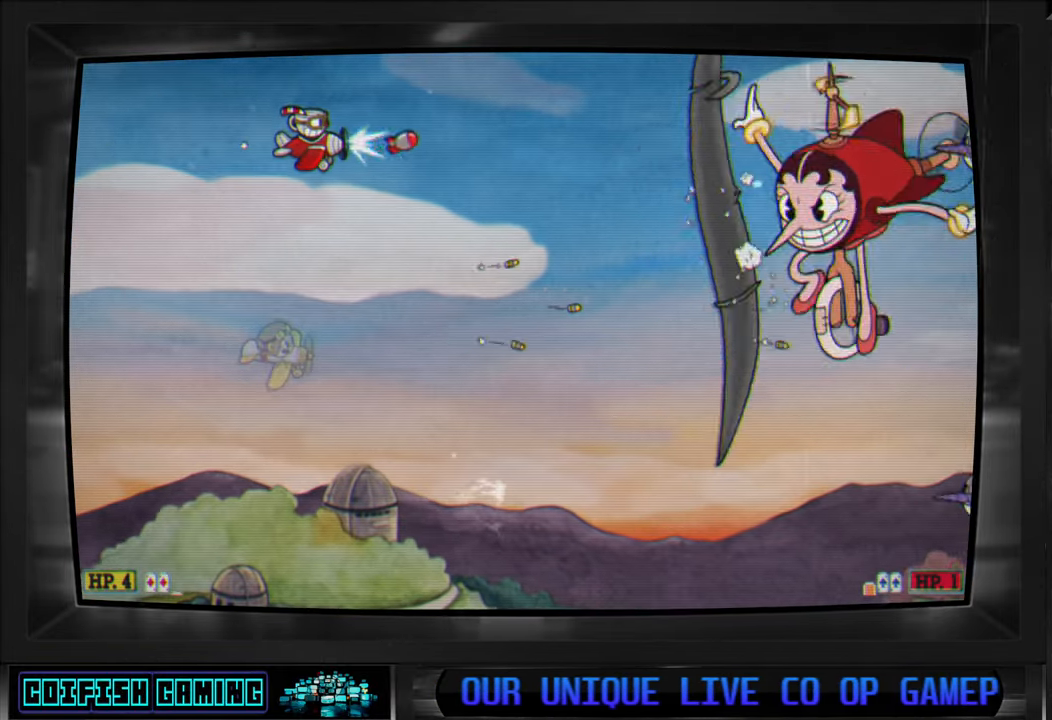
{"buttons": ["X", "DPAD_DOWN", "DPAD_LEFT"], "left_stick": "center", "right_stick": "center", "events": []}
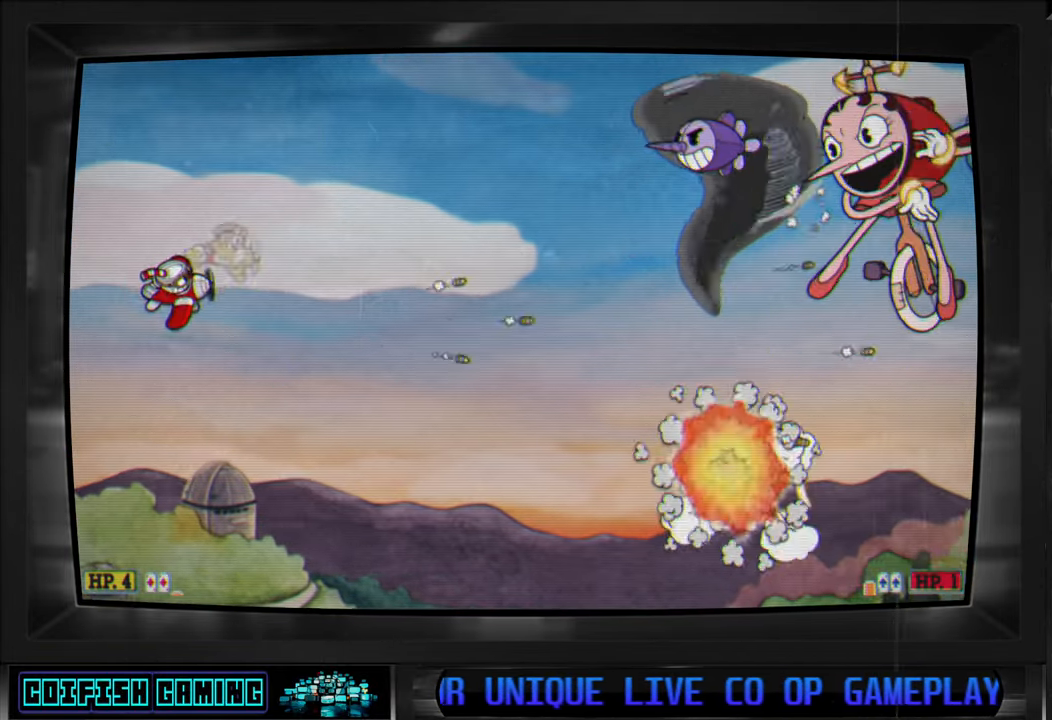
{"buttons": ["Y", "DPAD_DOWN", "DPAD_RIGHT"], "left_stick": "center", "right_stick": "center", "events": [[33, "DPAD_LEFT", "up"], [217, "DPAD_RIGHT", "down"], [300, "X", "up"], [367, "Y", "down"]]}
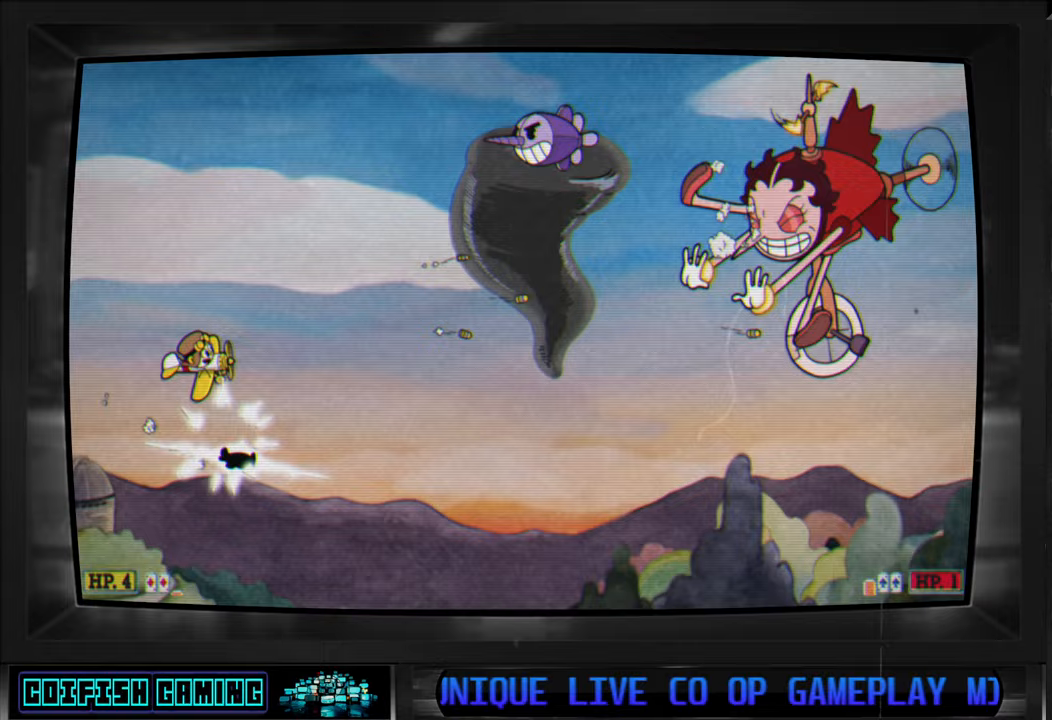
{"buttons": ["Y", "DPAD_RIGHT"], "left_stick": "center", "right_stick": "center", "events": [[433, "DPAD_DOWN", "up"]]}